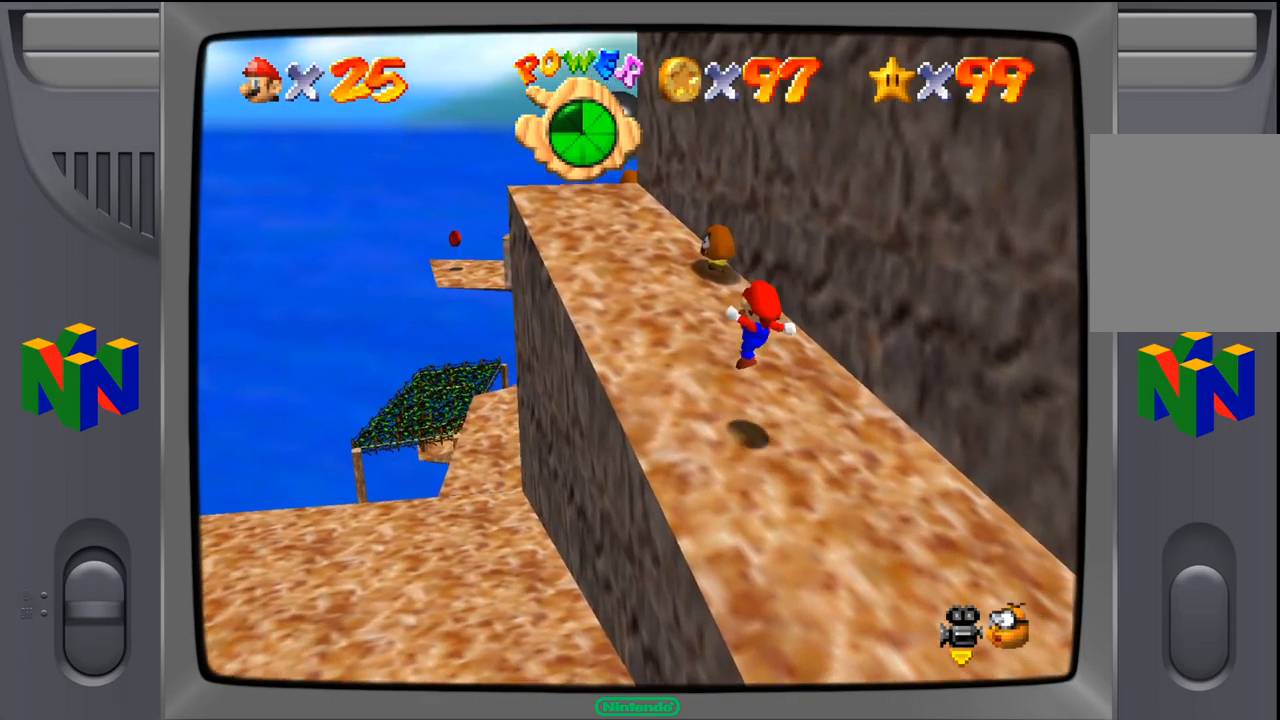
Gameplay with a controller (Nintendo layout); each line is a JSON object with the inputs held at the frame after it. "events" lists button and stick changes between this image and that frame as [ms after this image, input, new state], when the widget could be followed in between. Not read: L1 L3 R1 R3.
{"buttons": ["A"], "left_stick": "up", "events": [[67, "left_stick", "up"], [417, "A", "down"]]}
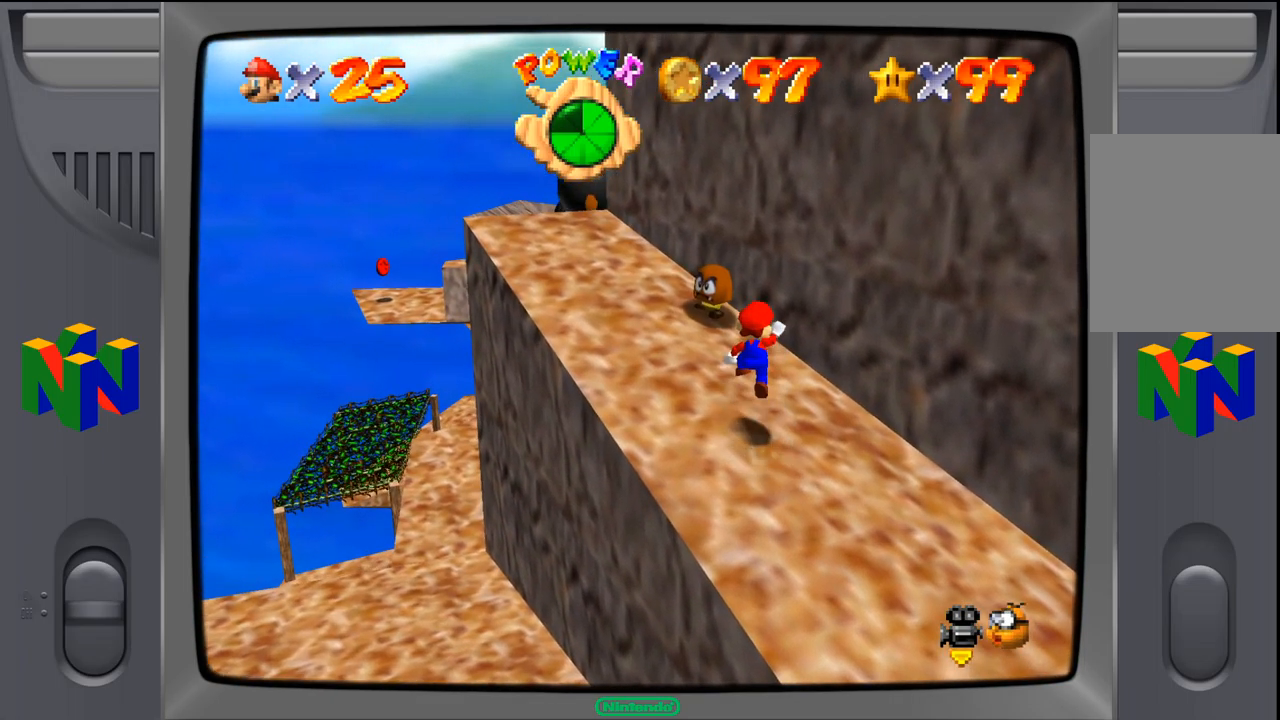
{"buttons": ["Z"], "left_stick": "up-left", "events": [[400, "A", "up"], [450, "left_stick", "up-left"], [483, "Z", "down"]]}
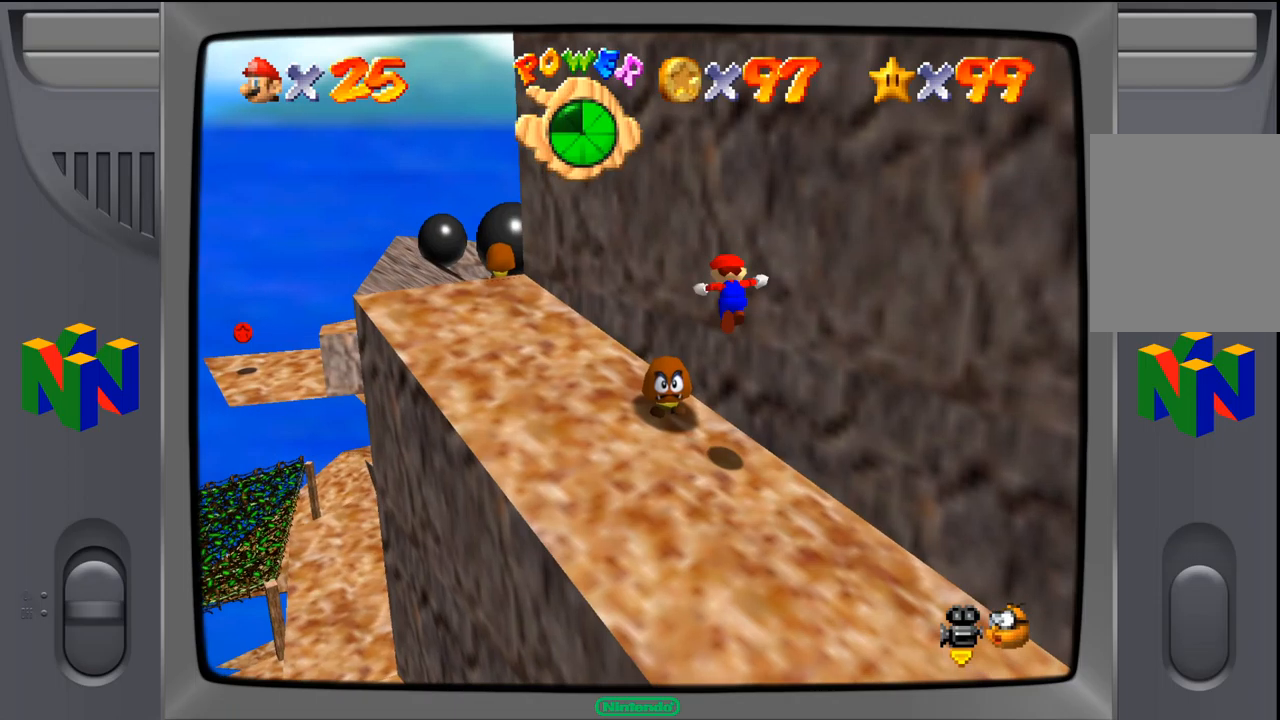
{"buttons": [], "left_stick": "left", "events": [[167, "Z", "up"], [200, "left_stick", "center"], [467, "left_stick", "left"]]}
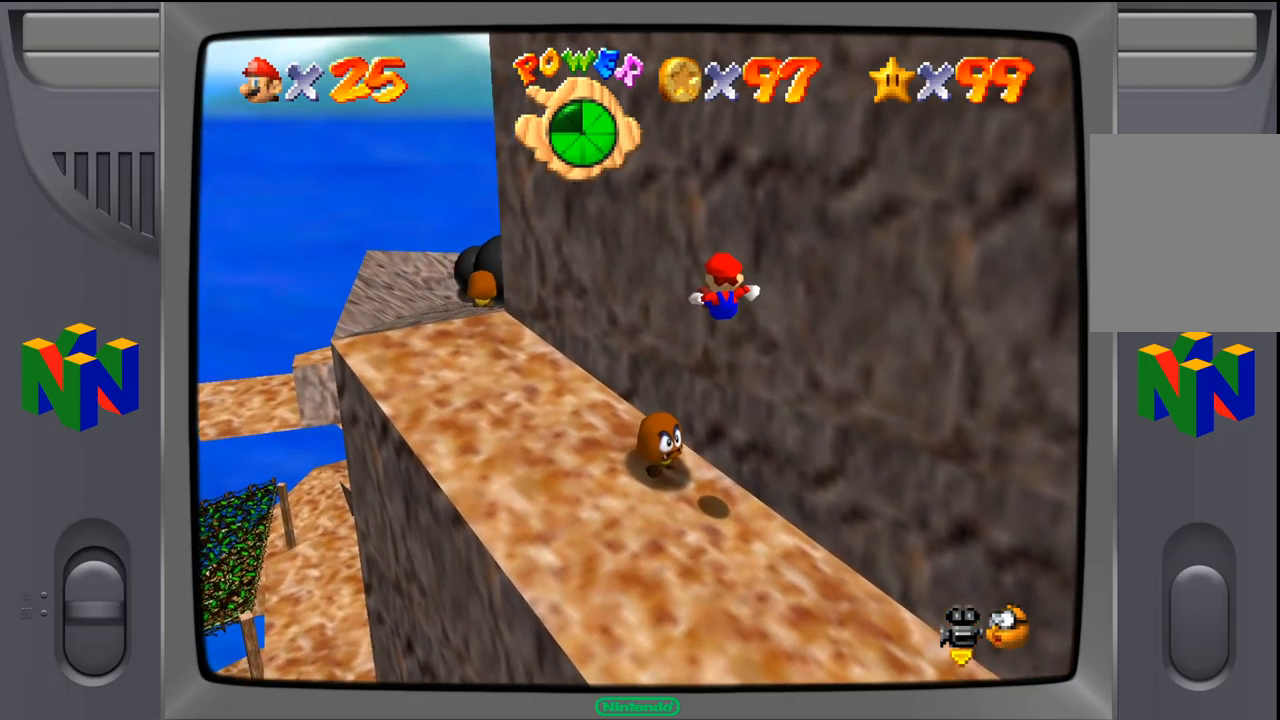
{"buttons": [], "left_stick": "center", "events": [[400, "left_stick", "center"]]}
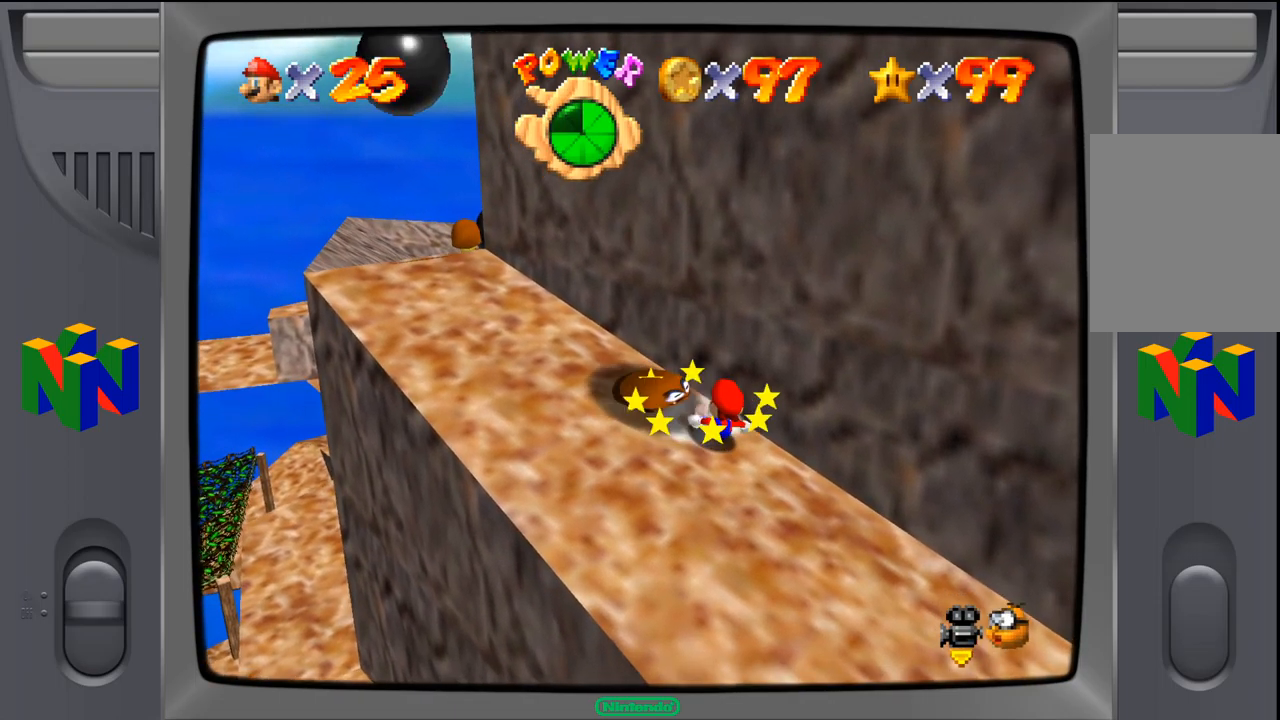
{"buttons": [], "left_stick": "left", "events": [[150, "A", "down"], [350, "left_stick", "left"], [383, "A", "up"]]}
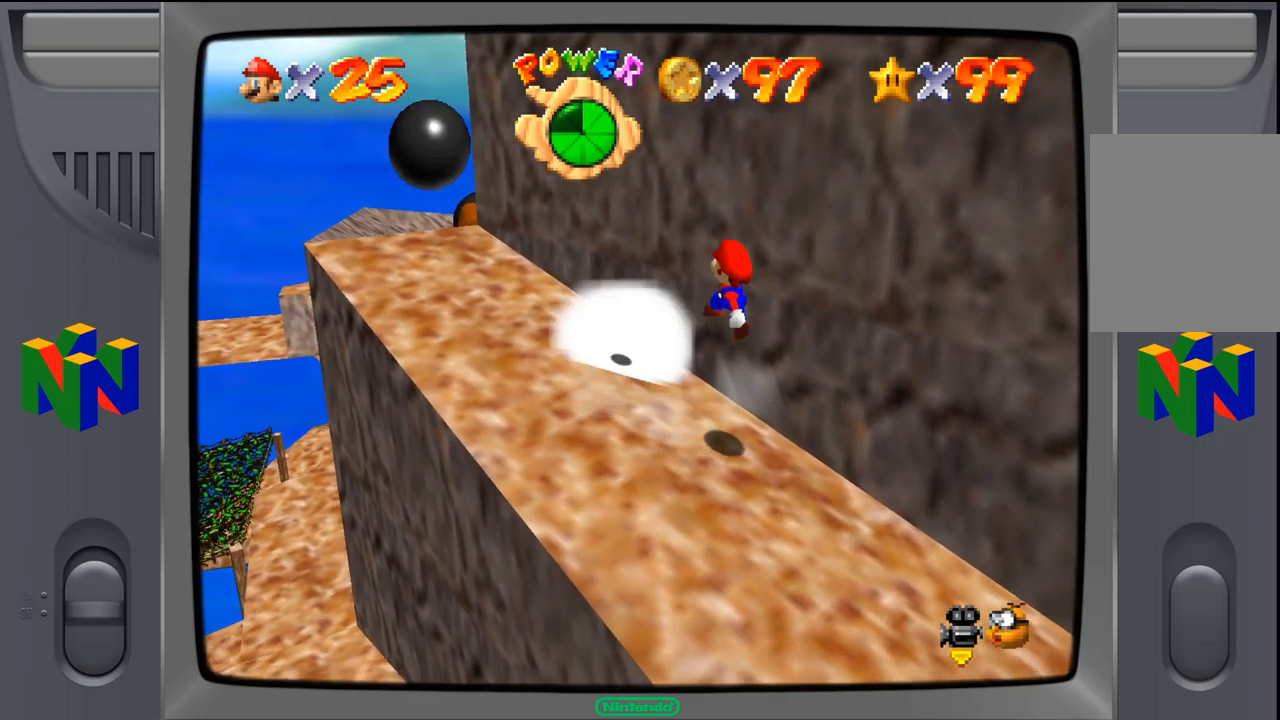
{"buttons": [], "left_stick": "up-left", "events": [[167, "left_stick", "up-left"], [250, "B", "down"], [400, "B", "up"]]}
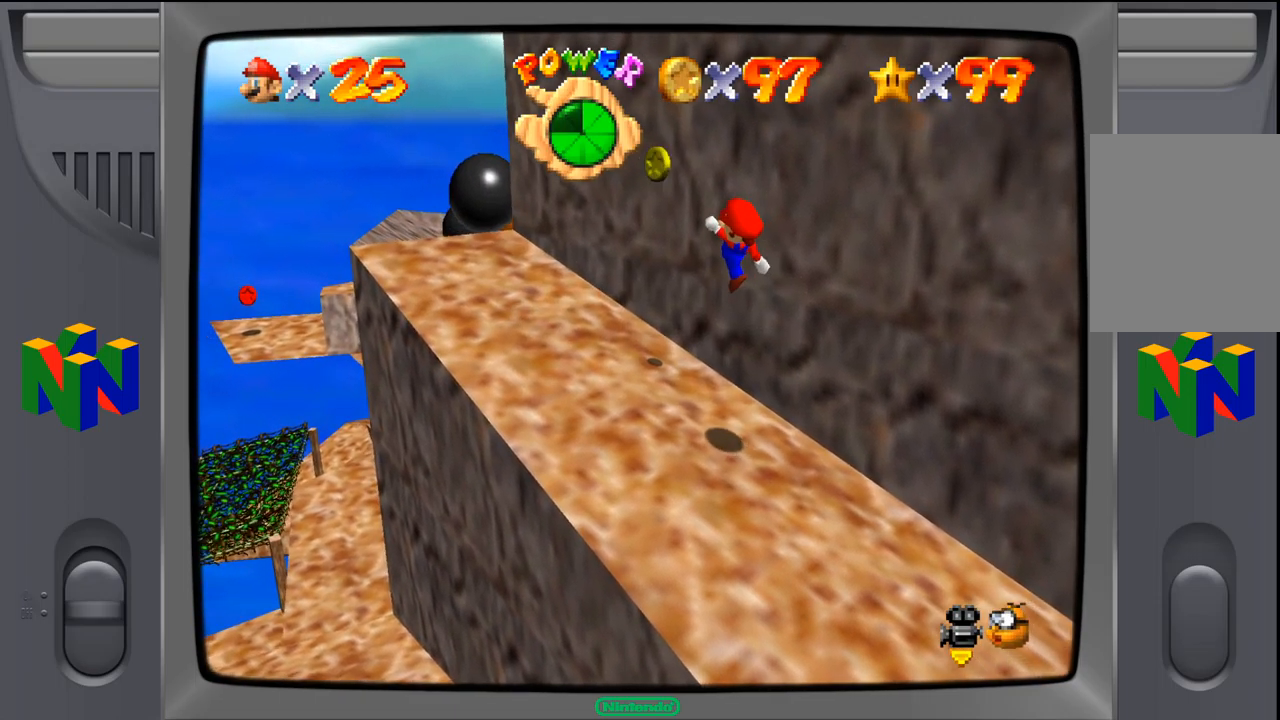
{"buttons": ["A"], "left_stick": "up-left", "events": [[483, "A", "down"]]}
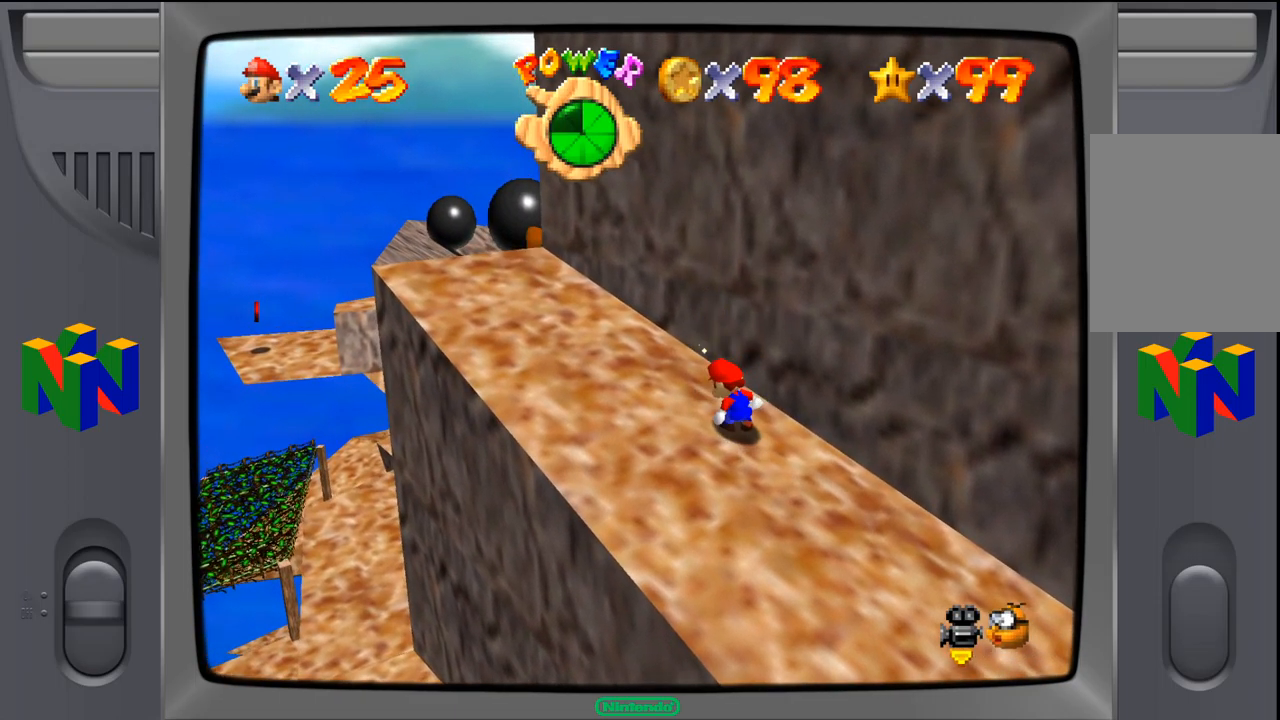
{"buttons": [], "left_stick": "up-left", "events": [[117, "A", "up"]]}
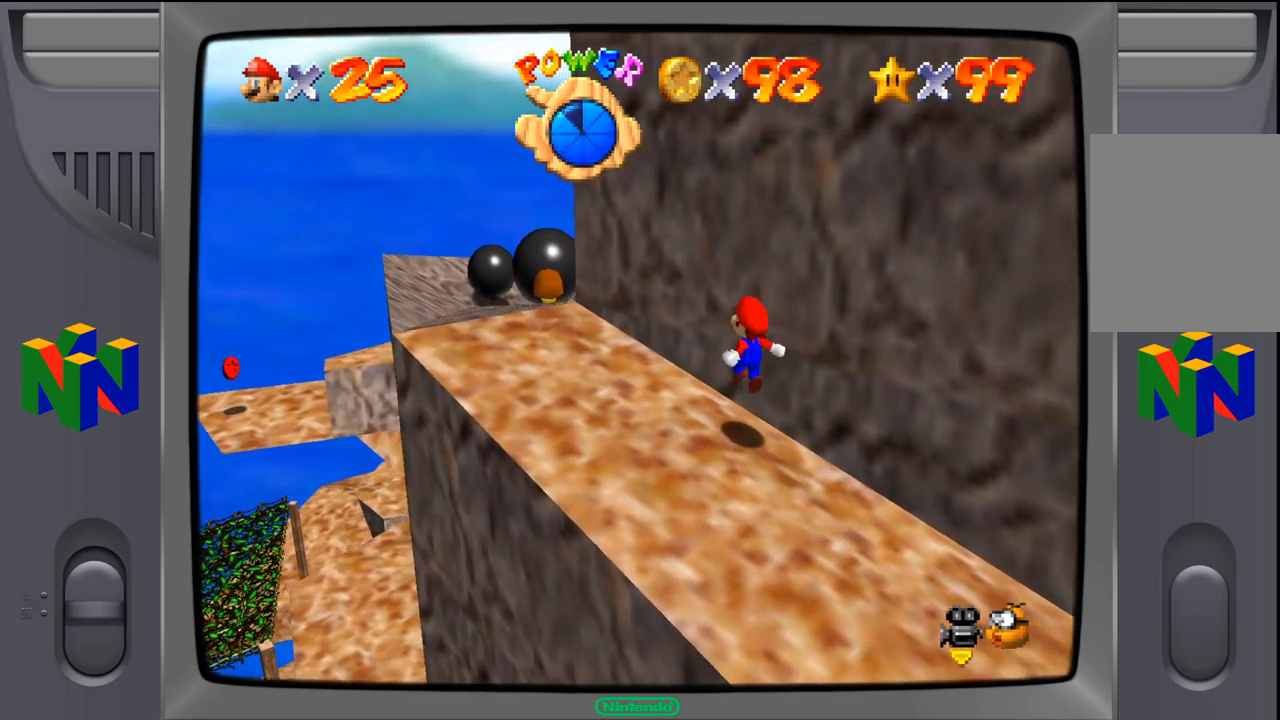
{"buttons": [], "left_stick": "up-left", "events": []}
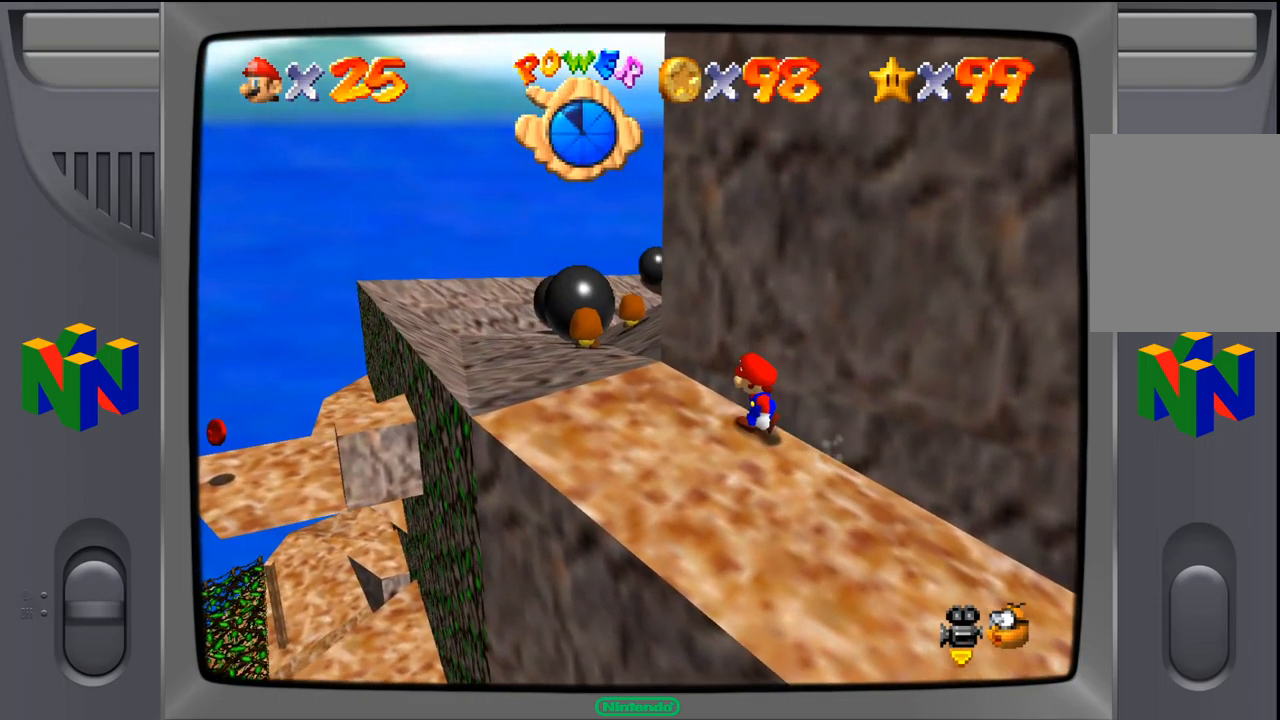
{"buttons": [], "left_stick": "up-left", "events": []}
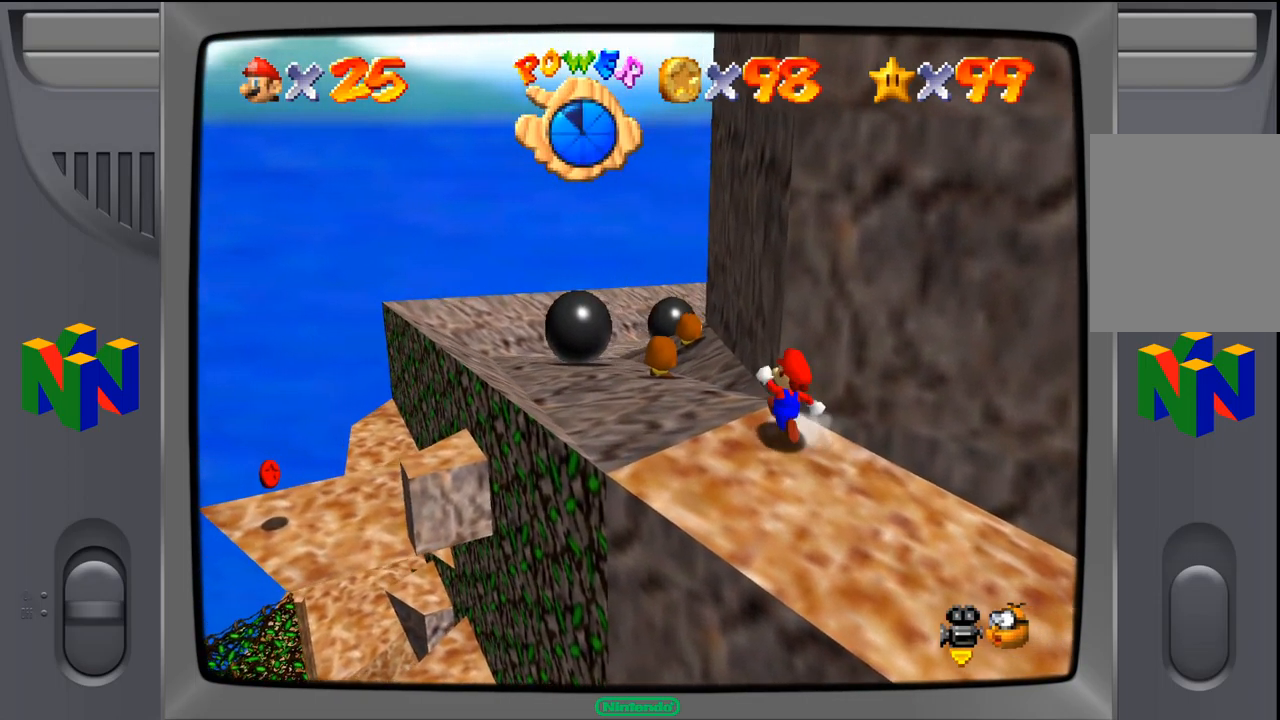
{"buttons": [], "left_stick": "up-left", "events": []}
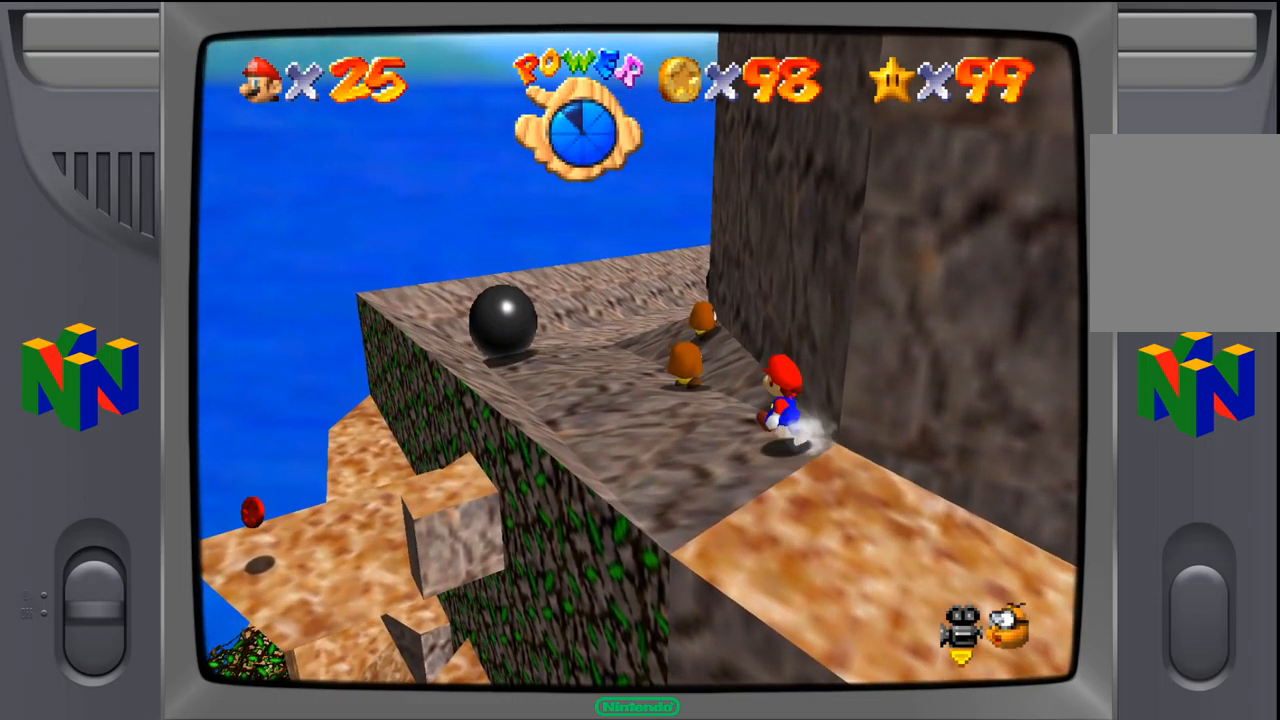
{"buttons": [], "left_stick": "up-left", "events": []}
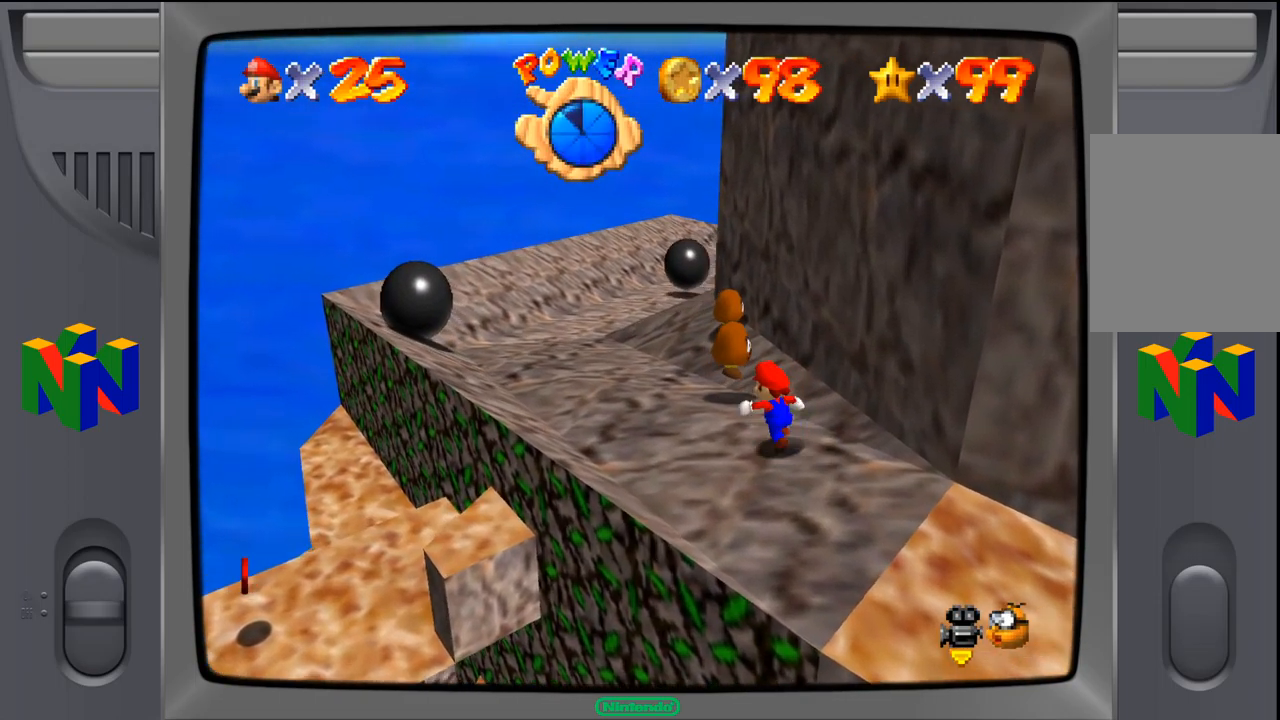
{"buttons": [], "left_stick": "up", "events": [[84, "A", "down"], [100, "left_stick", "up"], [217, "A", "up"]]}
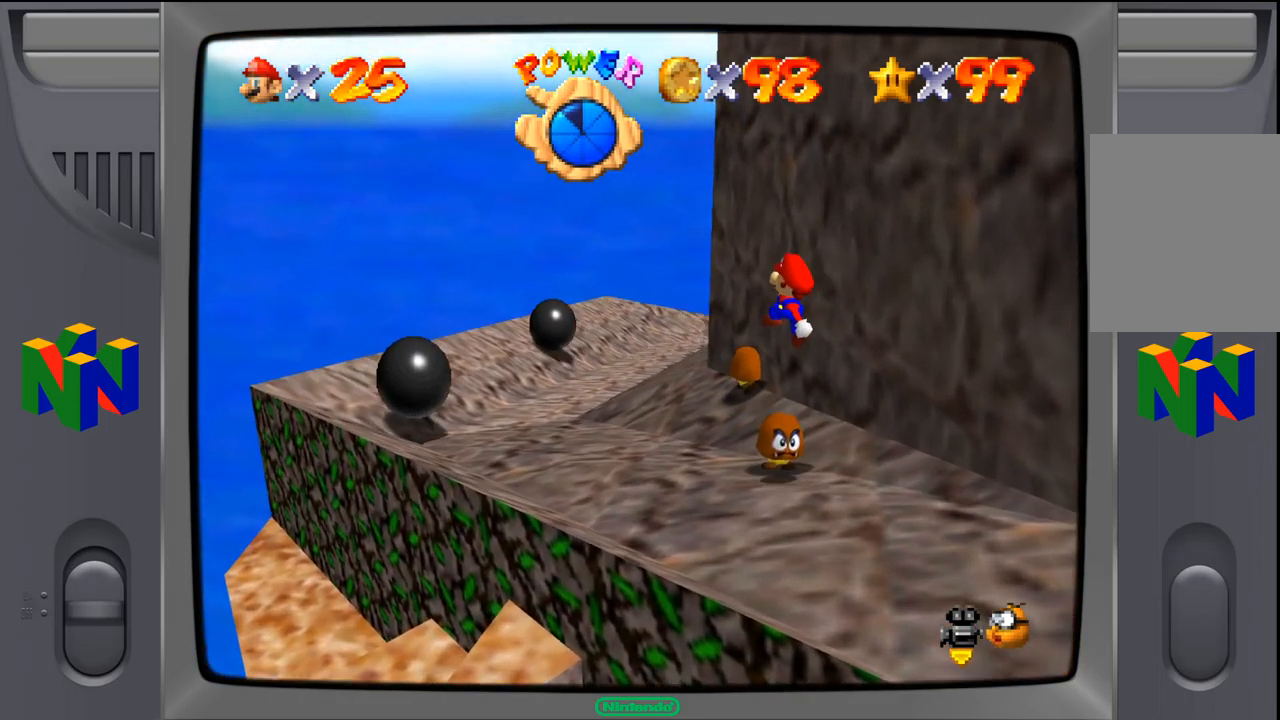
{"buttons": [], "left_stick": "down-right", "events": [[150, "left_stick", "right"], [234, "left_stick", "down-right"]]}
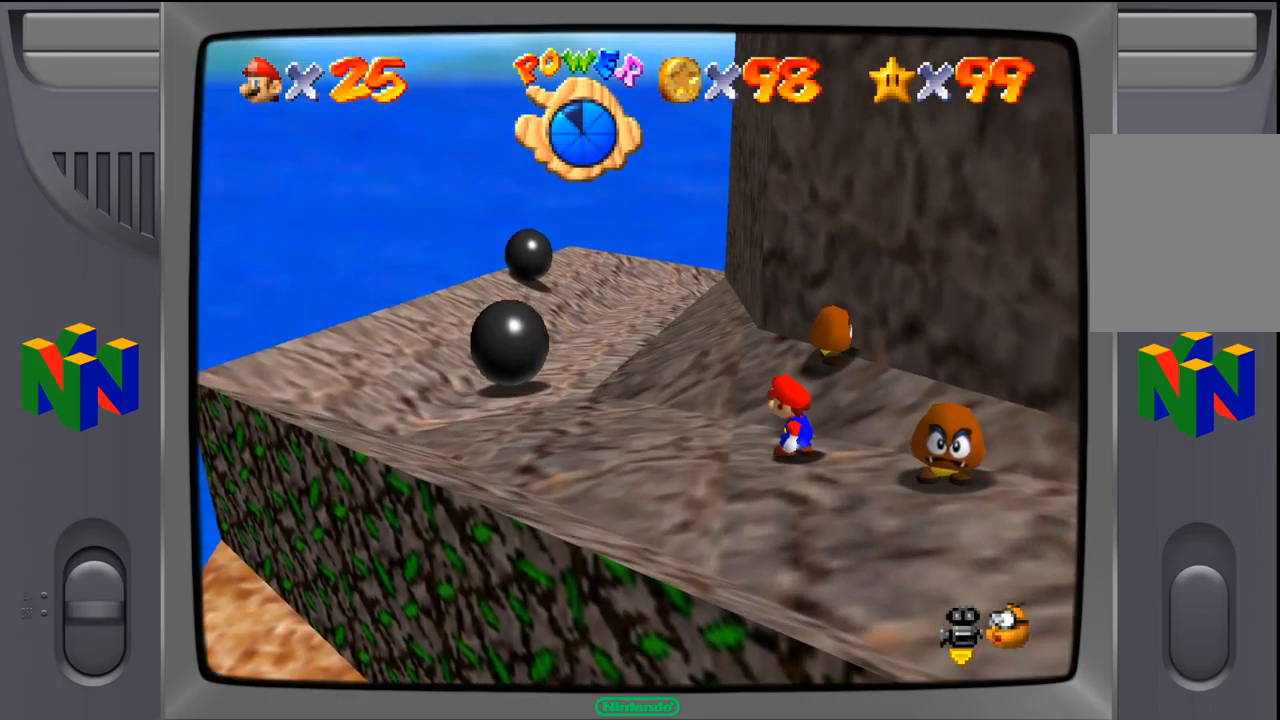
{"buttons": ["A"], "left_stick": "down-right", "events": [[500, "A", "down"]]}
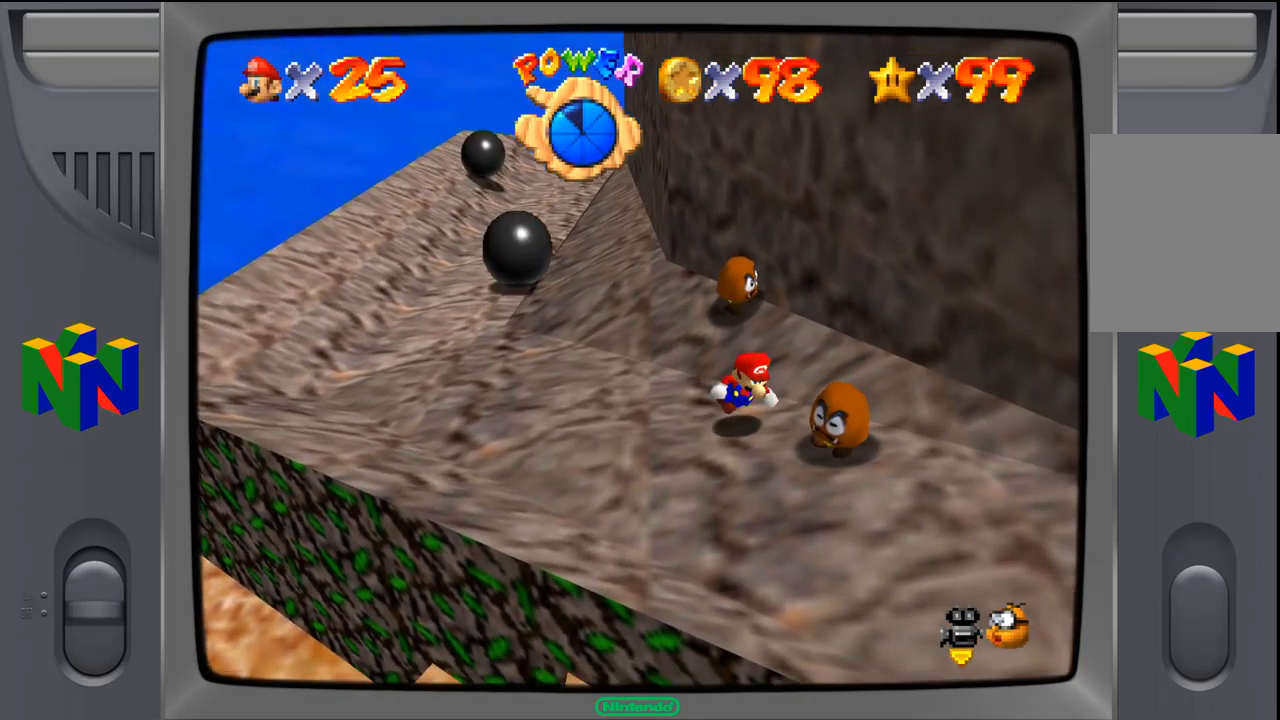
{"buttons": [], "left_stick": "center", "events": [[67, "A", "up"], [267, "Z", "down"], [400, "Z", "up"], [500, "left_stick", "center"]]}
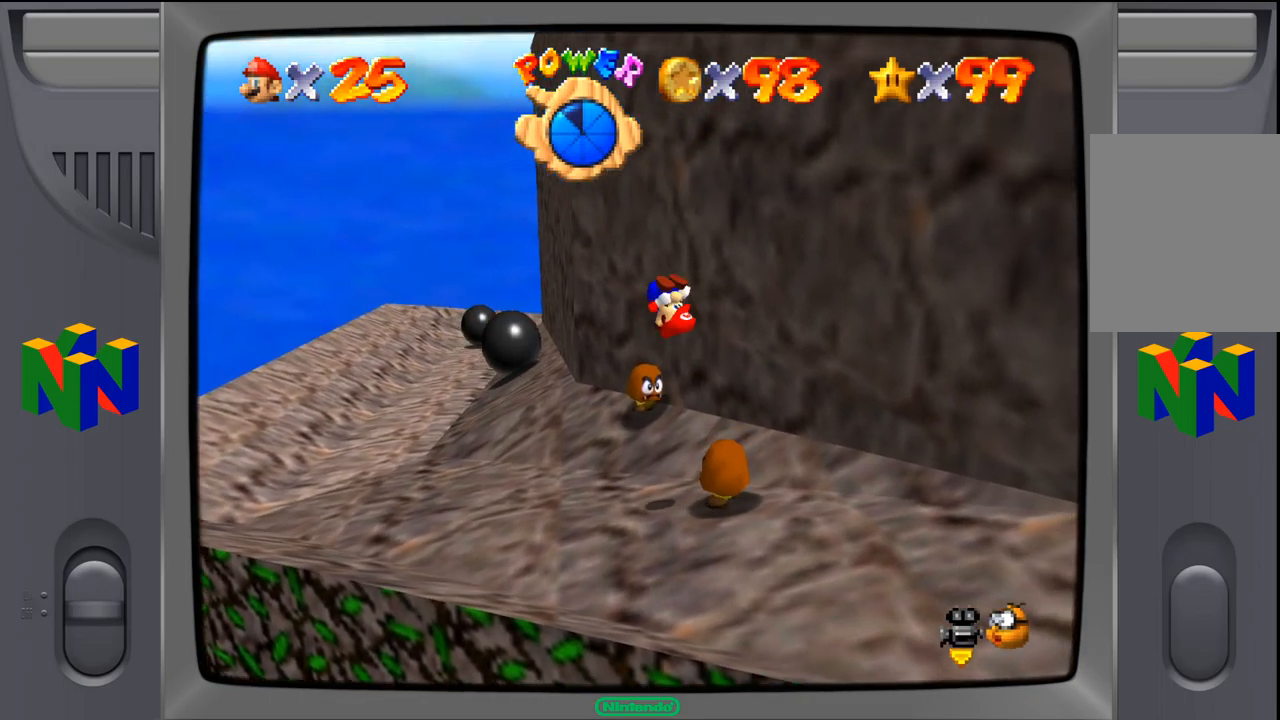
{"buttons": [], "left_stick": "center", "events": []}
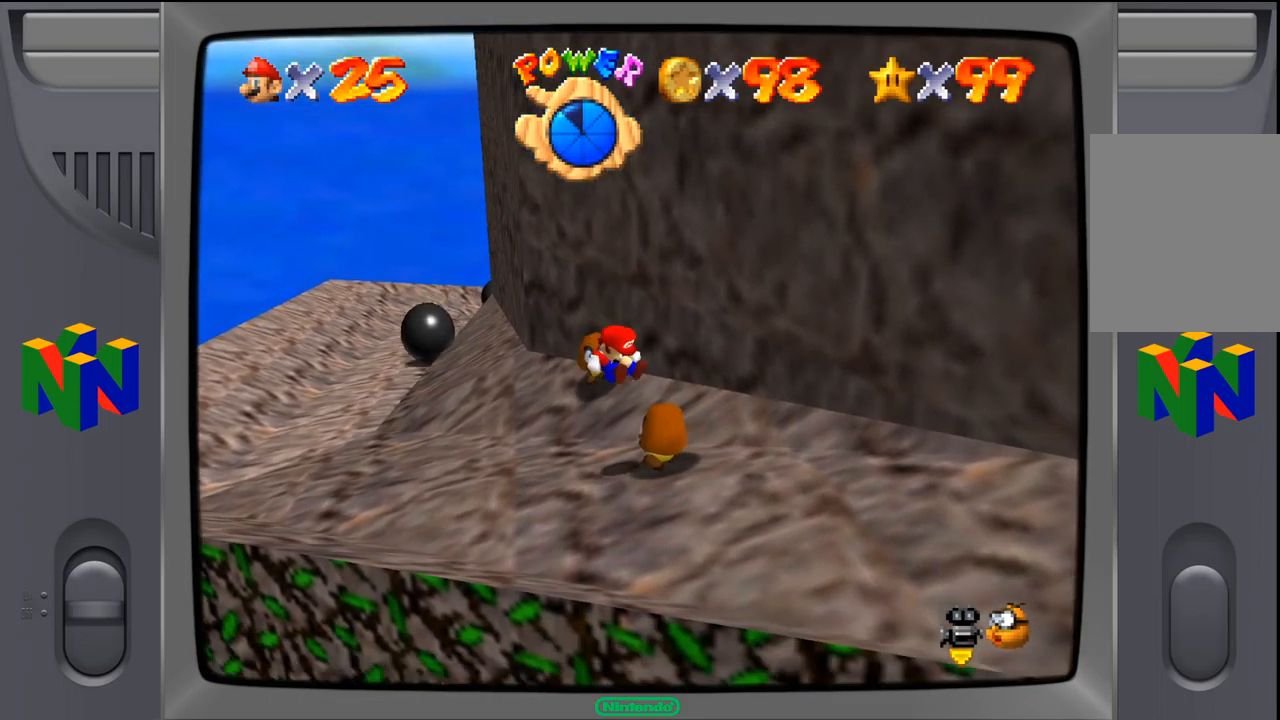
{"buttons": [], "left_stick": "center", "events": []}
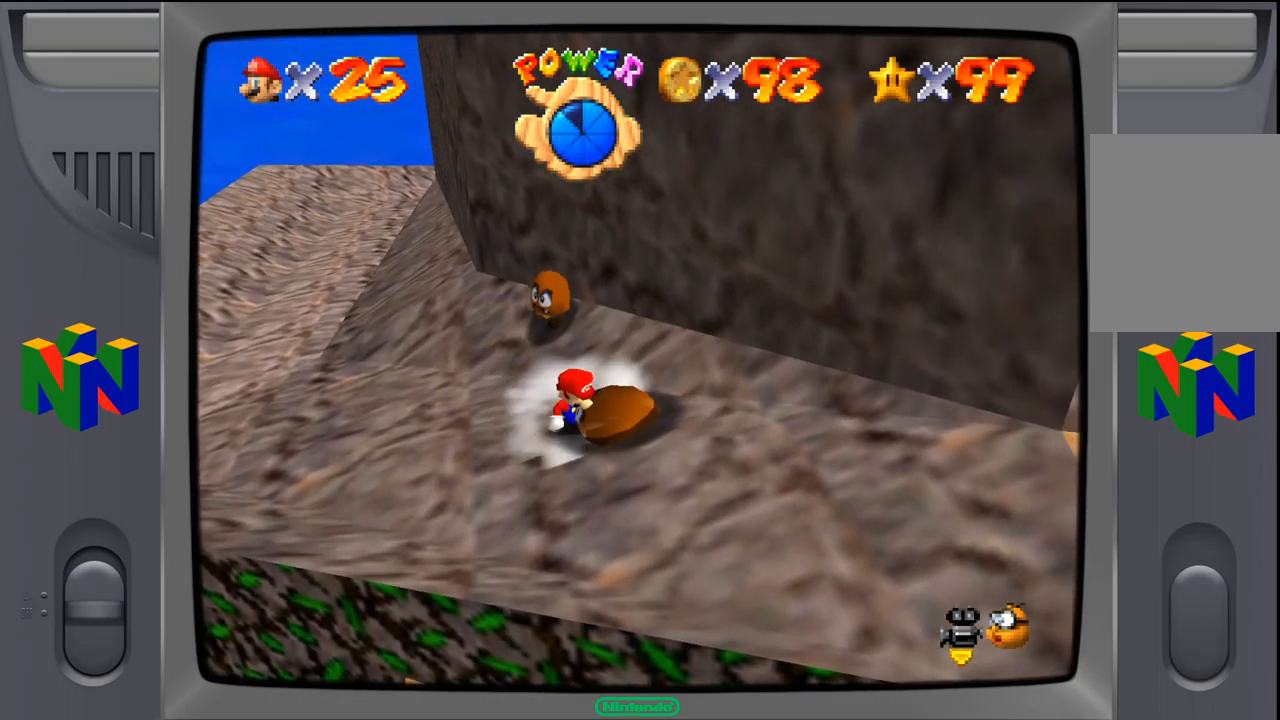
{"buttons": [], "left_stick": "center", "events": []}
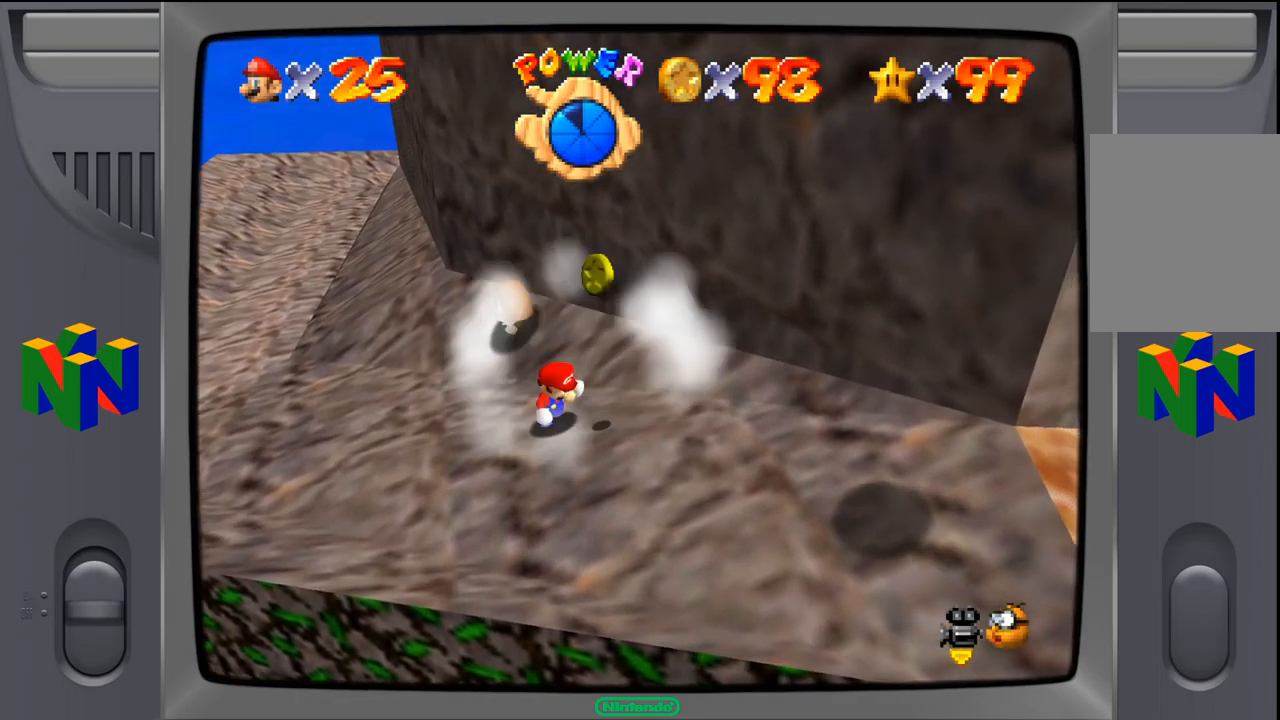
{"buttons": ["A"], "left_stick": "center", "events": [[50, "left_stick", "right"], [200, "A", "down"], [300, "left_stick", "center"]]}
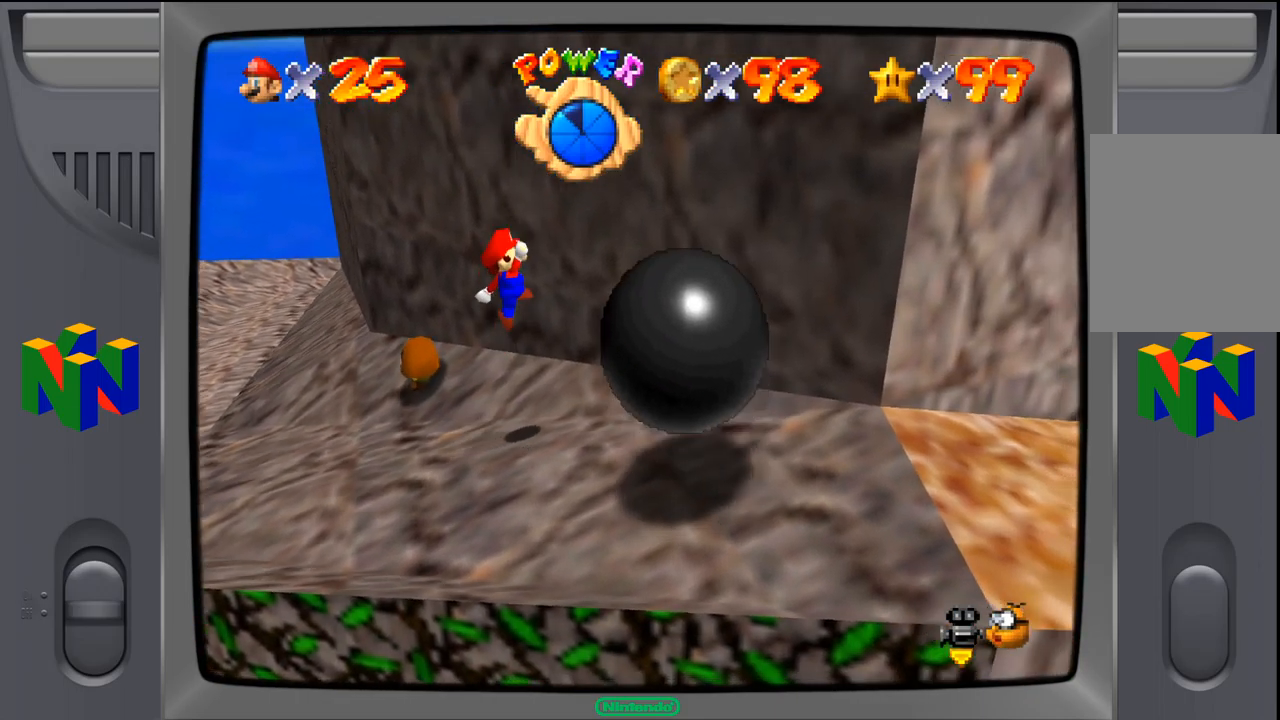
{"buttons": [], "left_stick": "center", "events": [[50, "left_stick", "left"], [184, "left_stick", "center"], [350, "A", "up"]]}
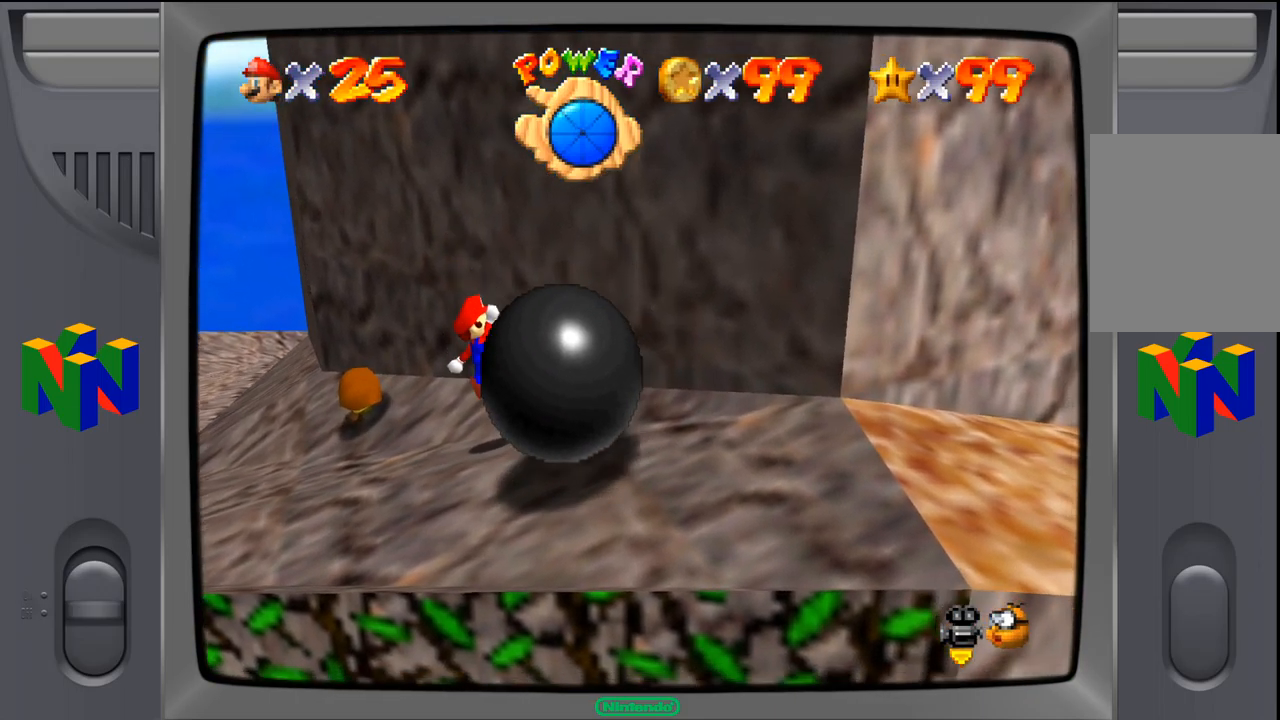
{"buttons": [], "left_stick": "up-right", "events": [[200, "left_stick", "up-right"]]}
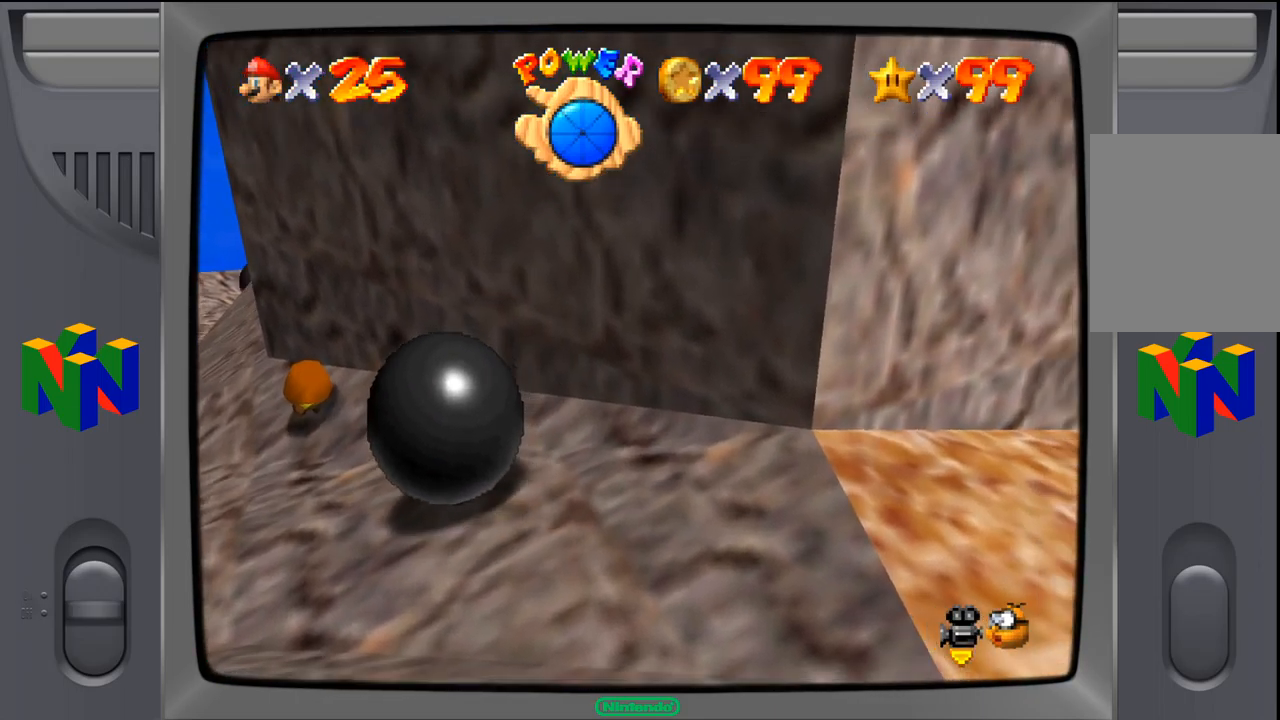
{"buttons": [], "left_stick": "down", "events": [[201, "left_stick", "right"], [451, "left_stick", "down"]]}
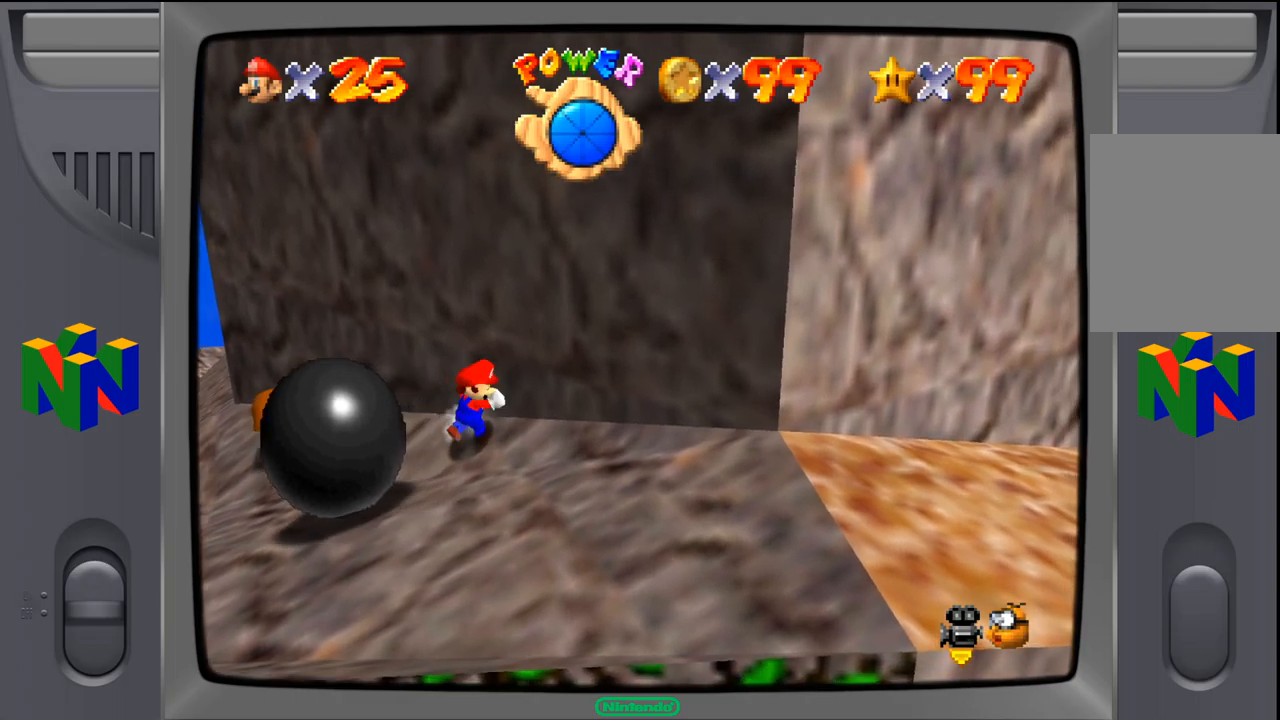
{"buttons": [], "left_stick": "left", "events": [[67, "left_stick", "down-left"], [333, "left_stick", "left"]]}
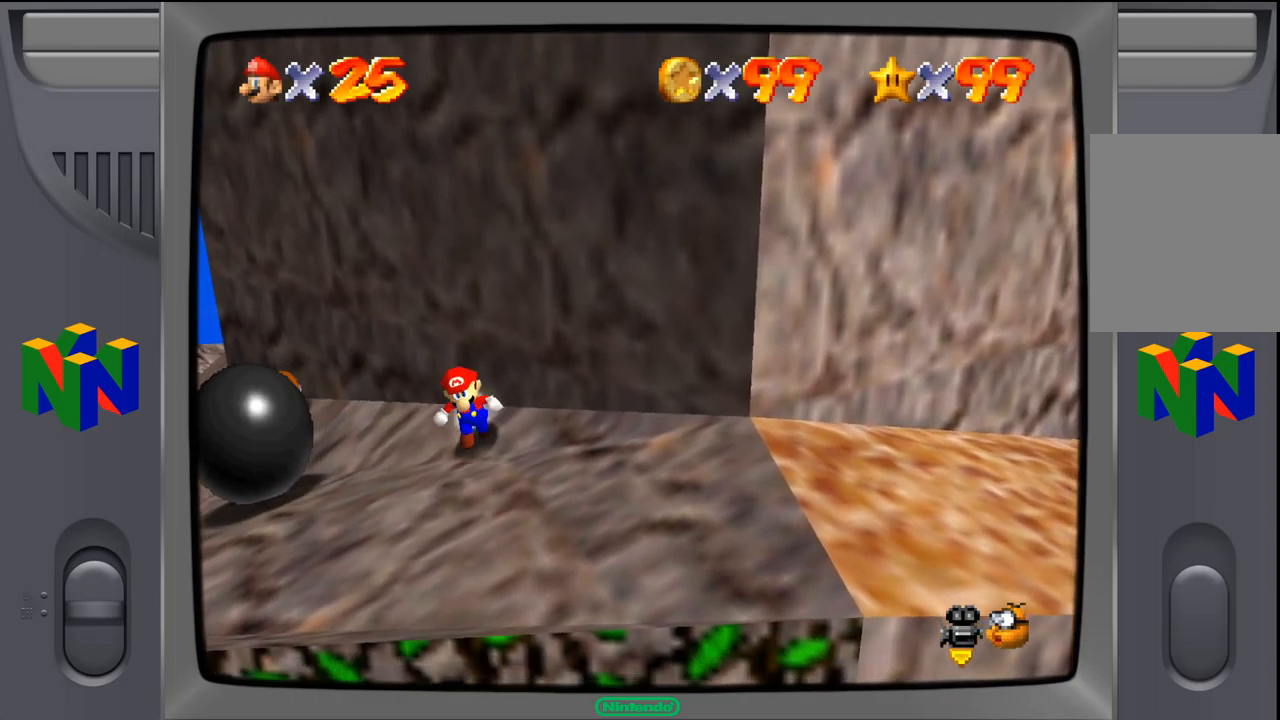
{"buttons": [], "left_stick": "up-left", "events": [[67, "left_stick", "up-left"]]}
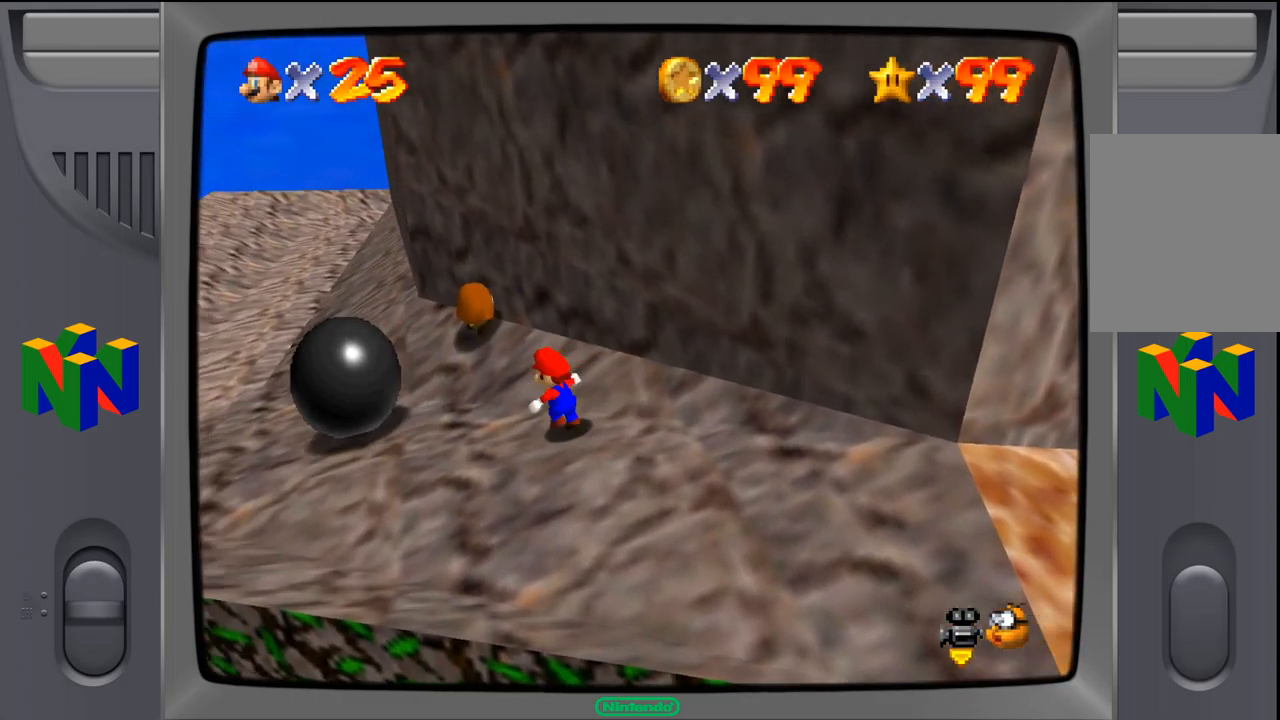
{"buttons": ["A"], "left_stick": "up", "events": [[333, "A", "down"], [417, "left_stick", "up"]]}
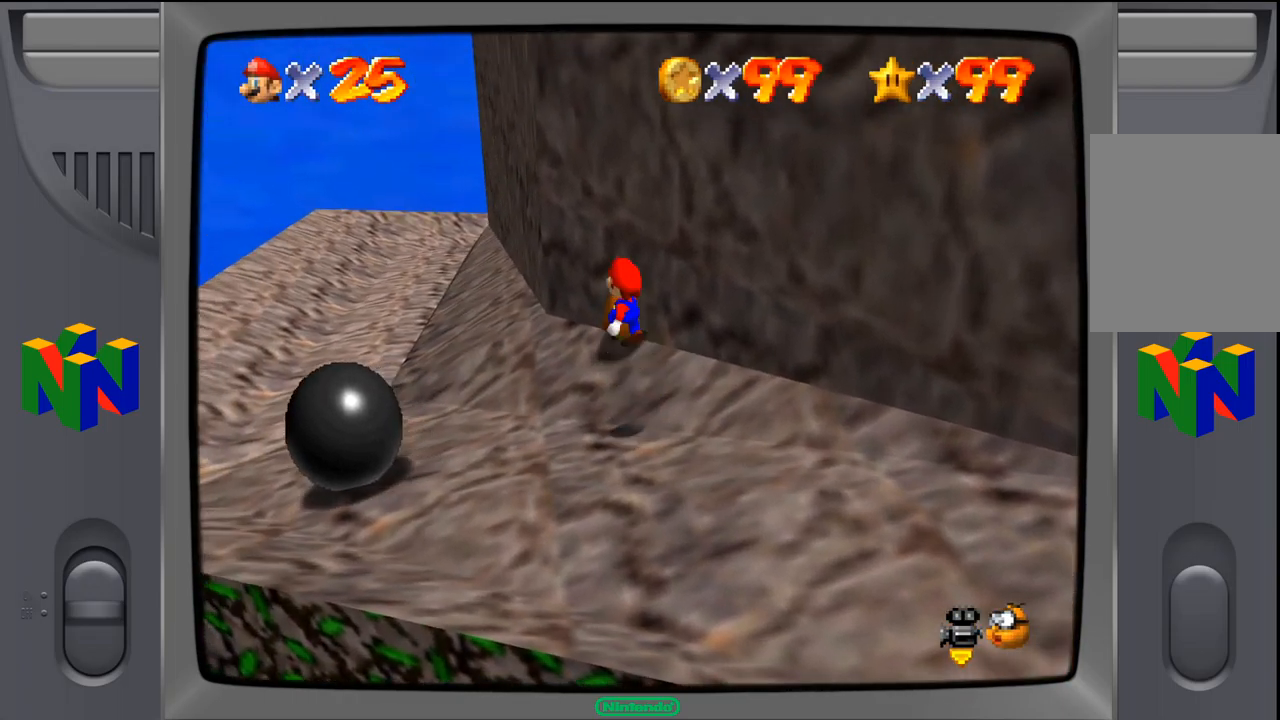
{"buttons": [], "left_stick": "up-right", "events": [[17, "left_stick", "up-right"], [150, "A", "up"], [217, "Z", "down"], [383, "Z", "up"]]}
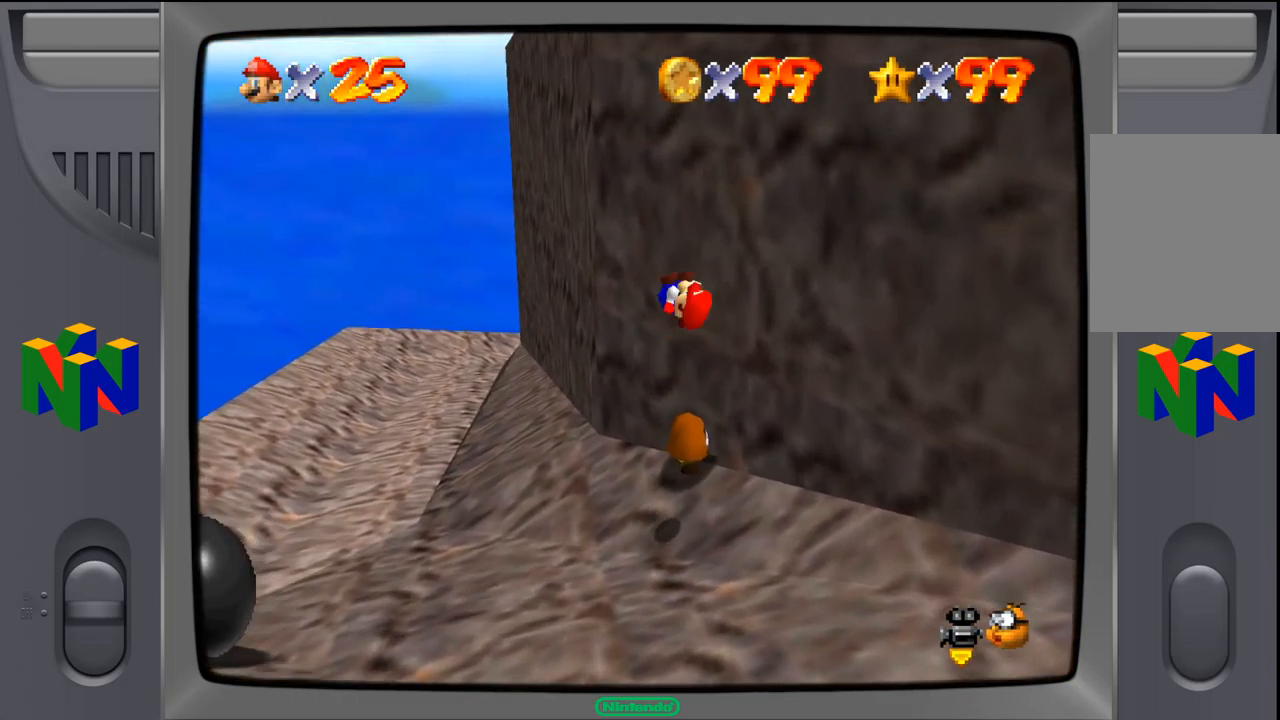
{"buttons": [], "left_stick": "center", "events": [[383, "left_stick", "center"]]}
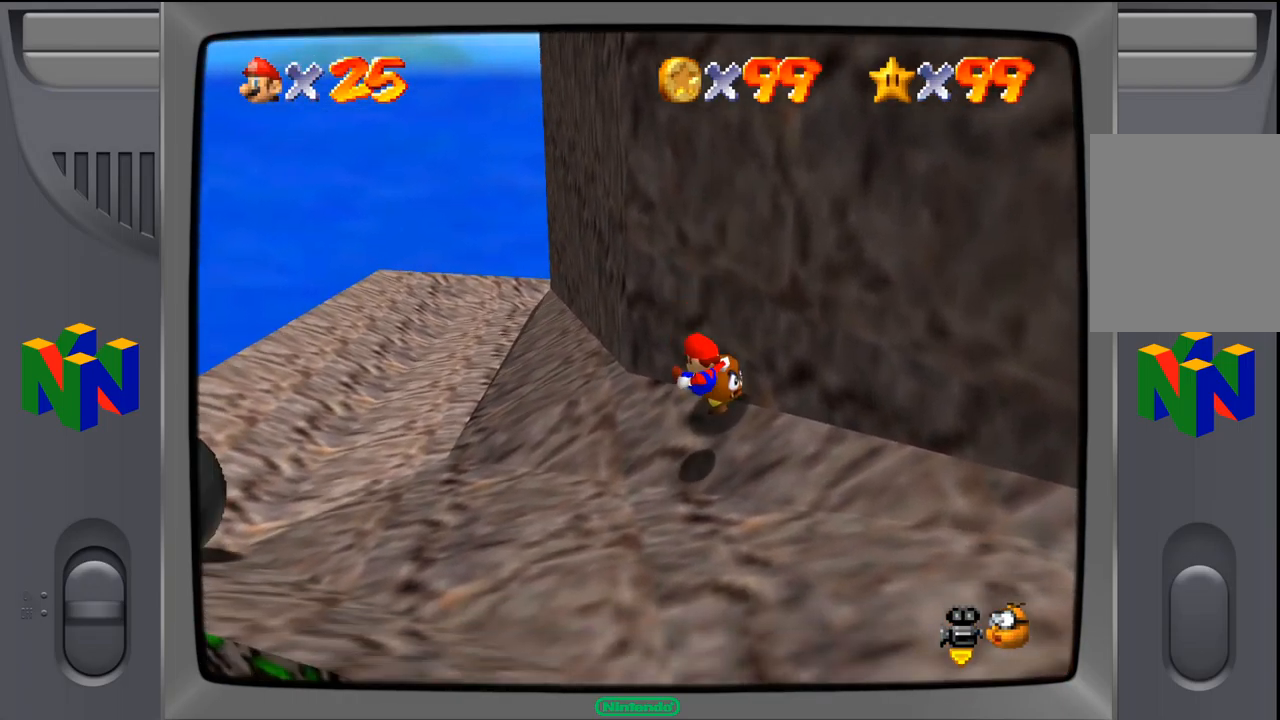
{"buttons": [], "left_stick": "center", "events": []}